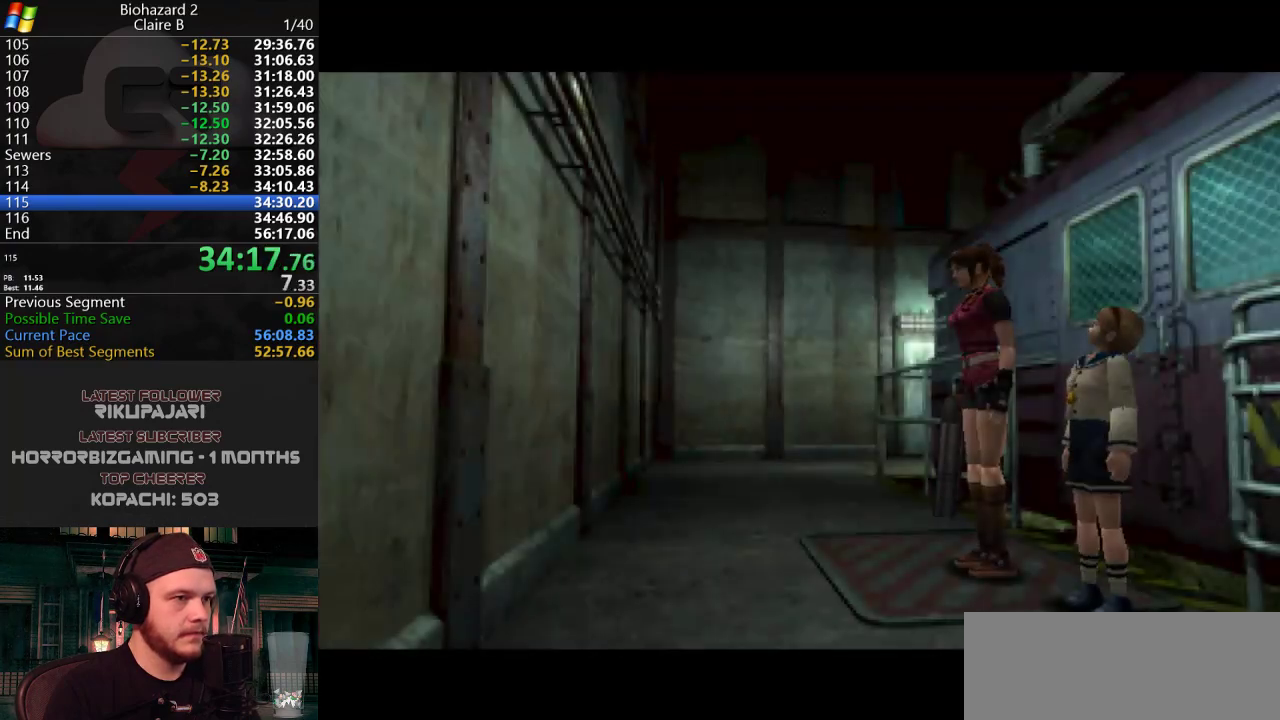
Gameplay with keyboard; each line is a JSON object with the keys held at the frame after it. "events" lists presses ("down") and releases ("up") of "a", "d", "g", "h", "j", "s", "w" and "y" between this image and that frame as [ms after this image, input, new state], when the widget could be followed in between. No other keys are recorded. Mouse input is not recorded.
{"keys": ["d", "j", "w"], "events": [[234, "d", "down"], [334, "j", "down"], [467, "w", "down"]]}
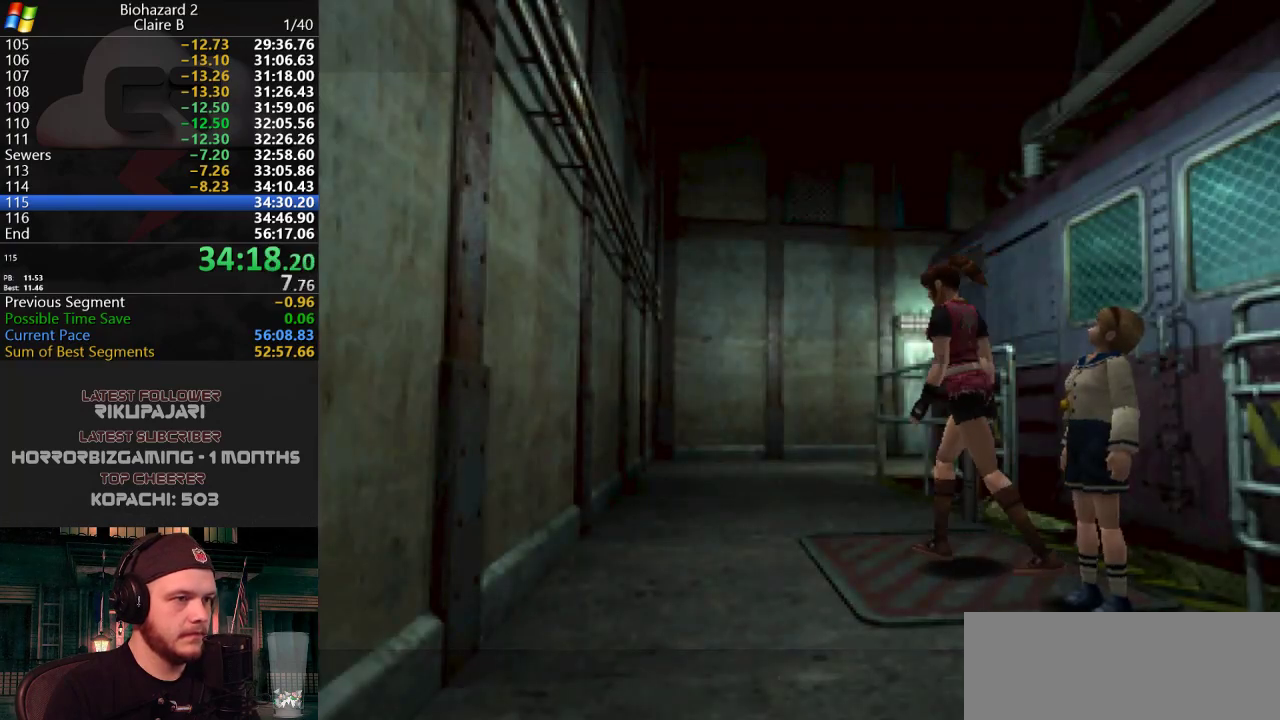
{"keys": ["j", "w"], "events": [[200, "d", "up"], [300, "d", "down"], [434, "d", "up"]]}
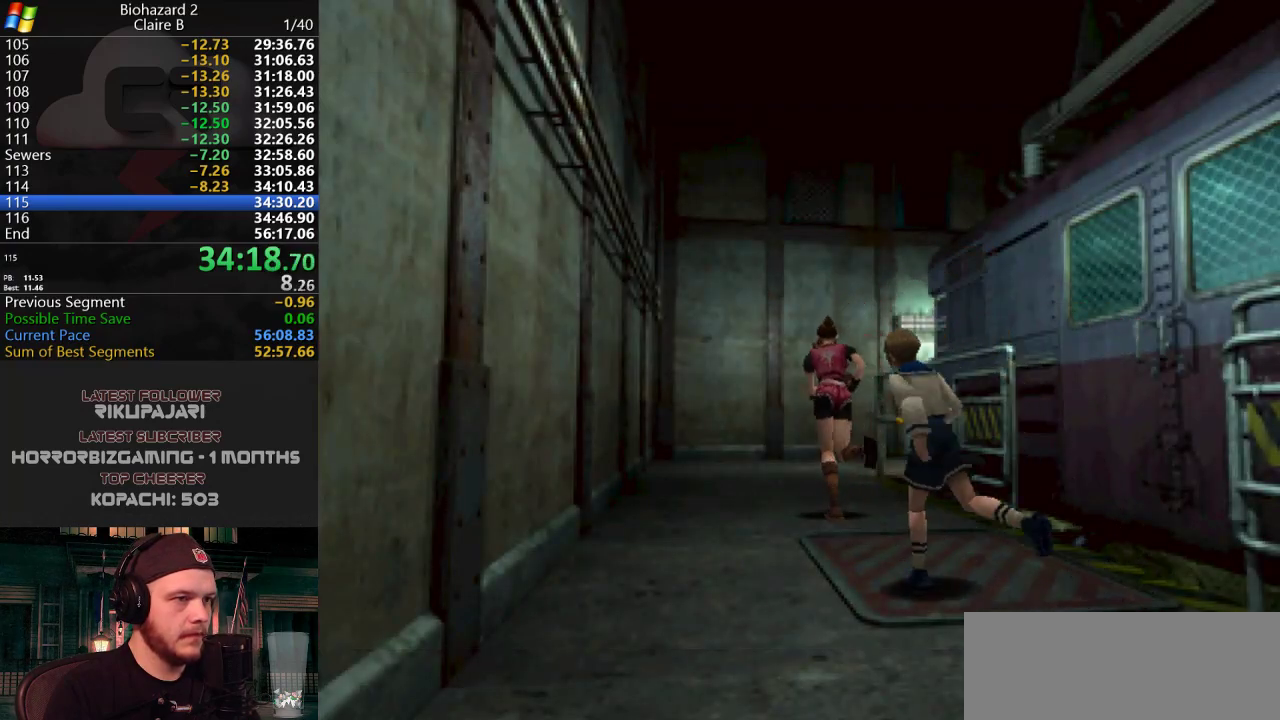
{"keys": ["j", "w"], "events": [[217, "d", "down"], [317, "d", "up"]]}
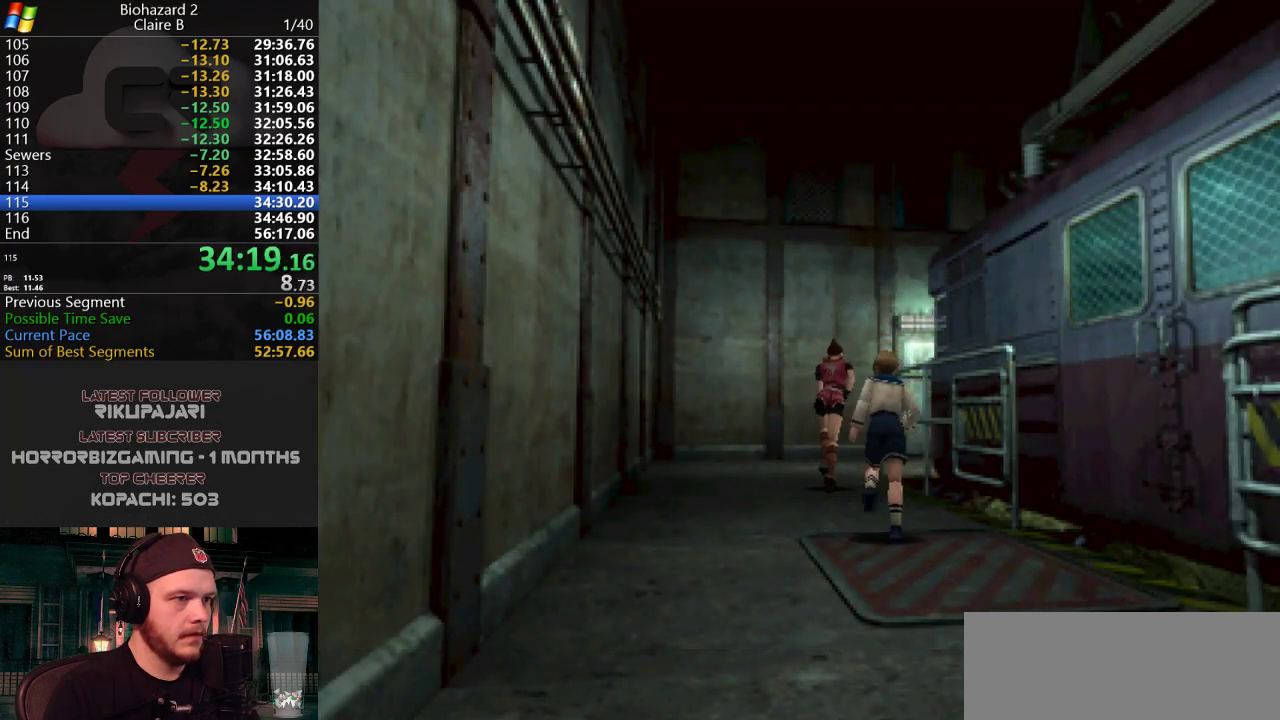
{"keys": ["d", "j", "w"], "events": [[417, "d", "down"]]}
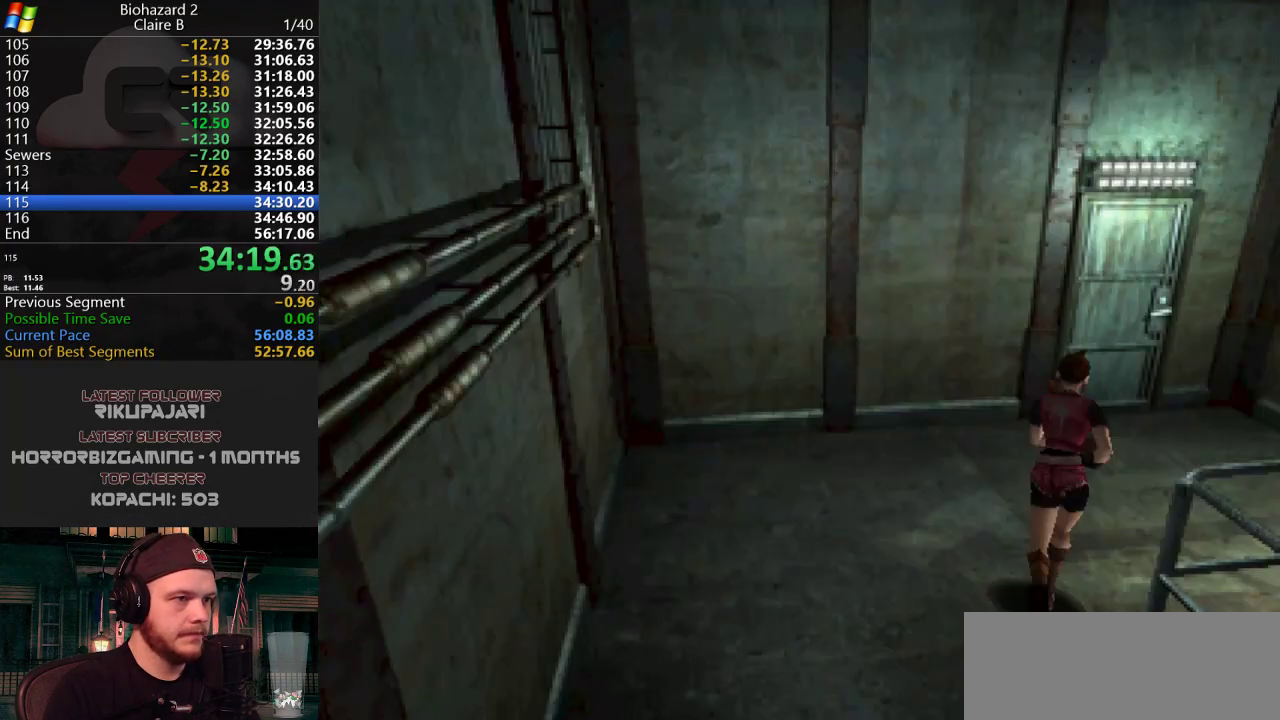
{"keys": ["a", "j", "w"], "events": [[67, "d", "up"], [150, "d", "down"], [301, "d", "up"], [401, "g", "down"], [434, "g", "up"], [484, "a", "down"]]}
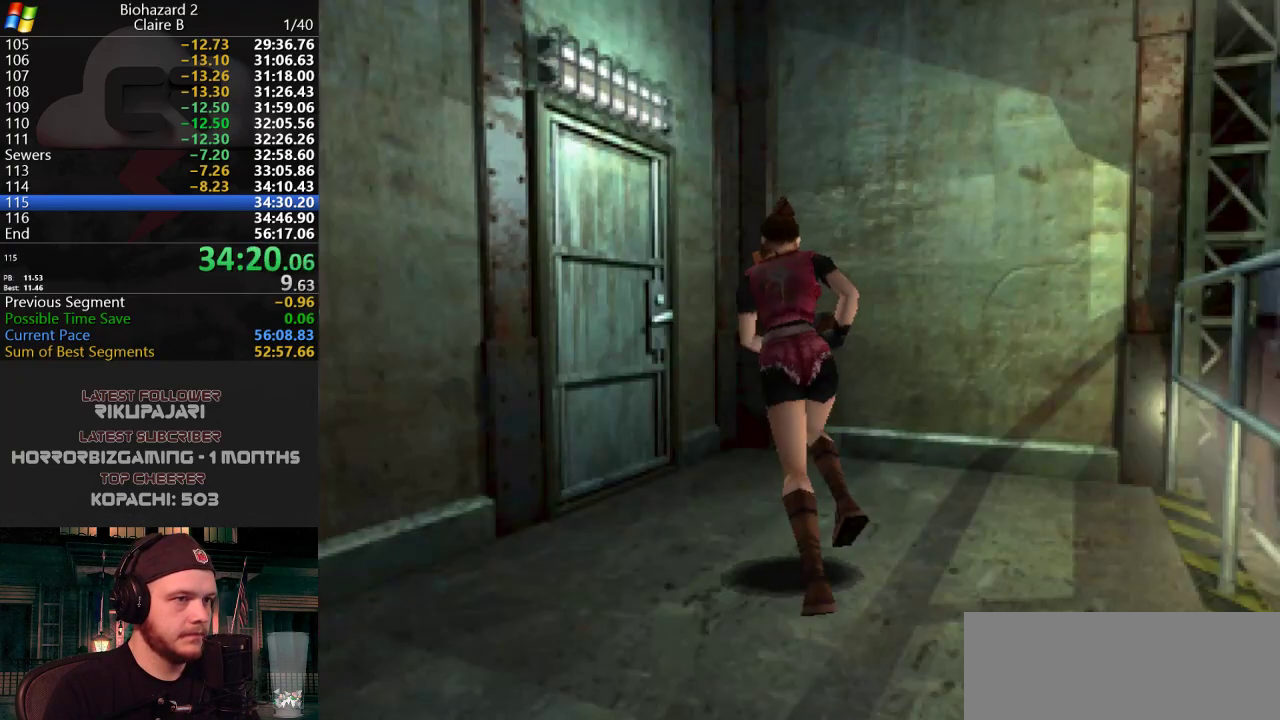
{"keys": ["j", "w"], "events": [[50, "g", "down"], [150, "a", "up"], [150, "g", "up"], [184, "g", "down"], [234, "g", "up"], [384, "g", "down"], [417, "g", "up"]]}
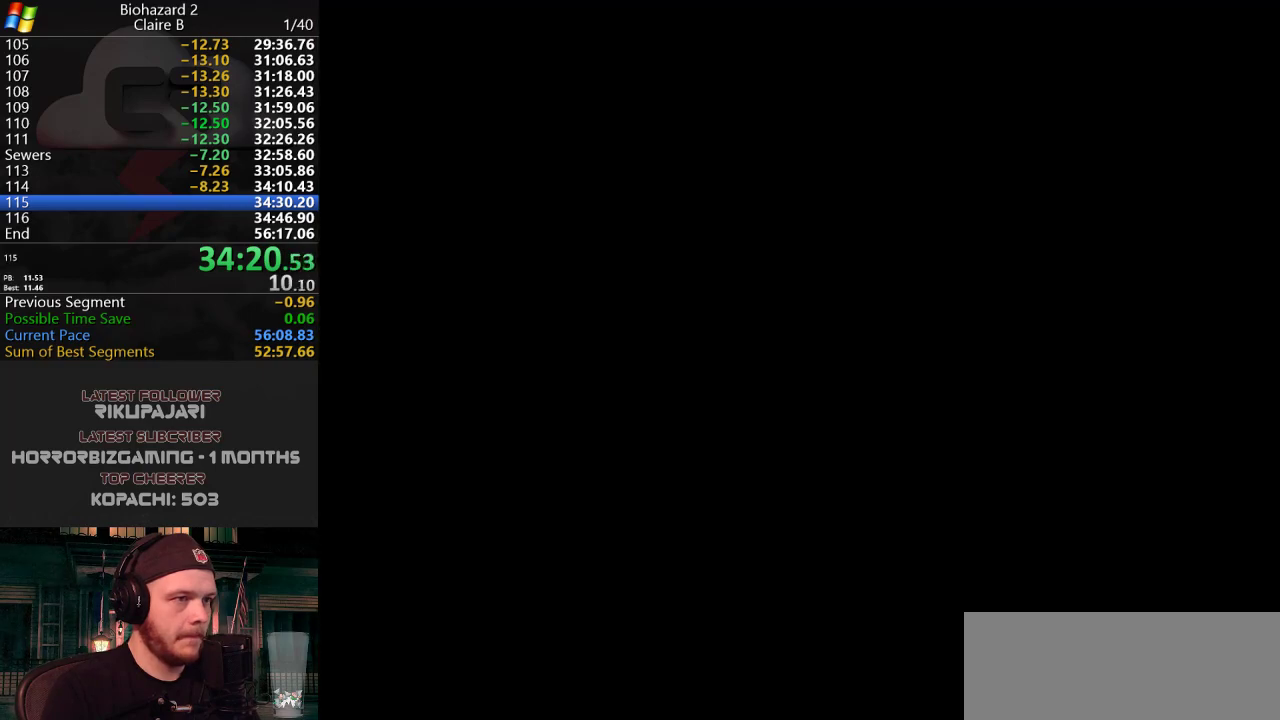
{"keys": [], "events": [[16, "g", "down"], [66, "g", "up"], [116, "w", "up"], [150, "g", "down"], [250, "g", "up"], [433, "j", "up"]]}
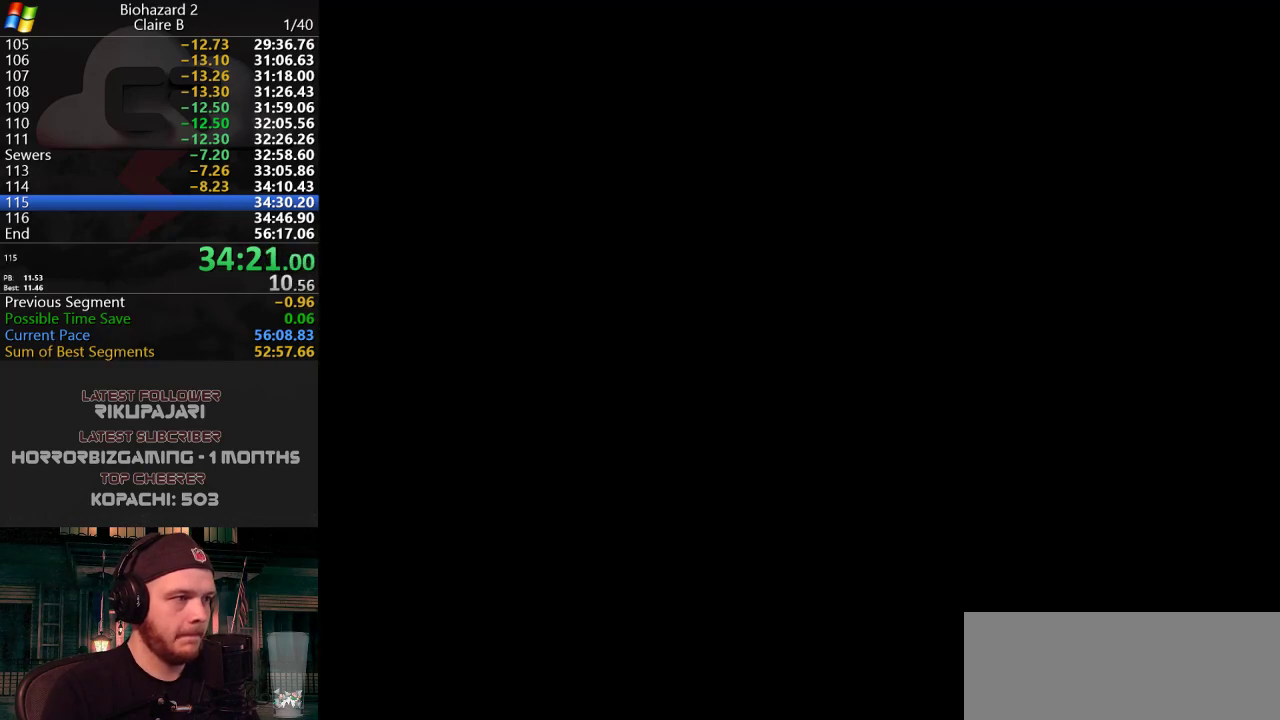
{"keys": [], "events": []}
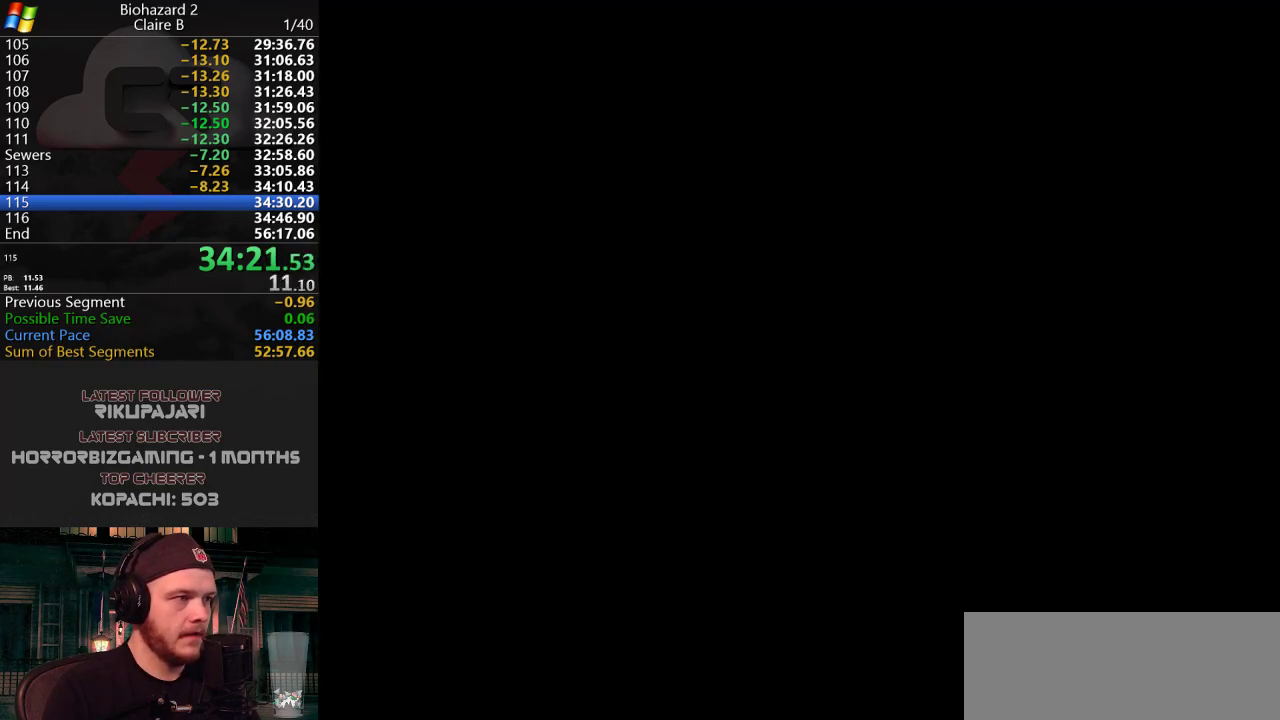
{"keys": [], "events": []}
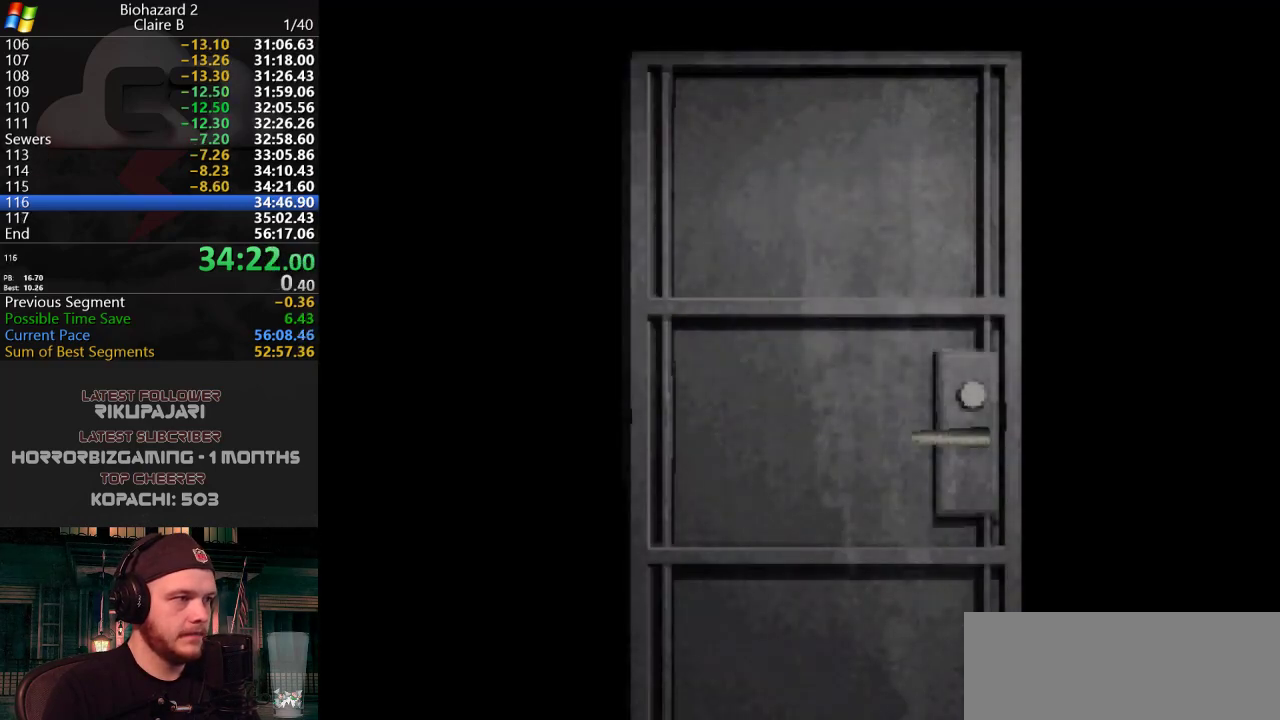
{"keys": [], "events": []}